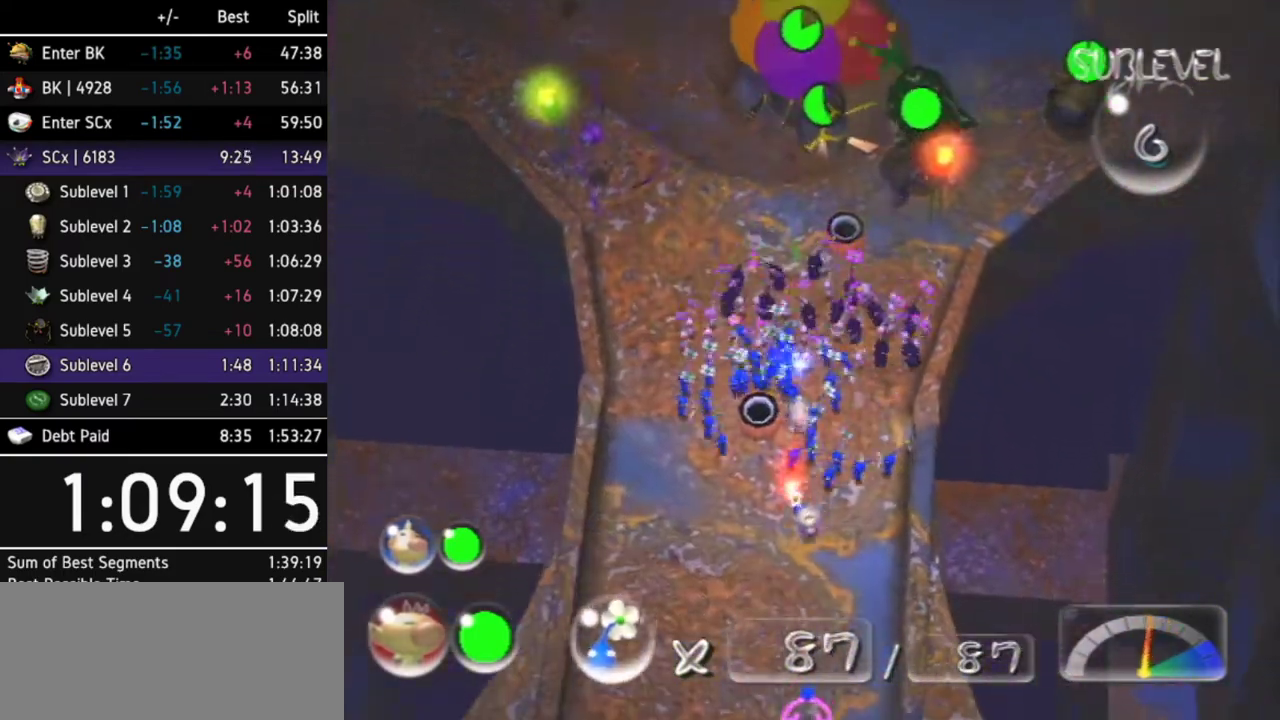
Gameplay with a controller (Nintendo layout); each line is a JSON object with the inputs held at the frame after it. "events" lists button and stick changes between this image and that frame as [ms after this image, input, new state], when the widget could be followed in between. Not read: L3 R3.
{"buttons": ["A"], "left_stick": "down", "right_stick": "center", "events": []}
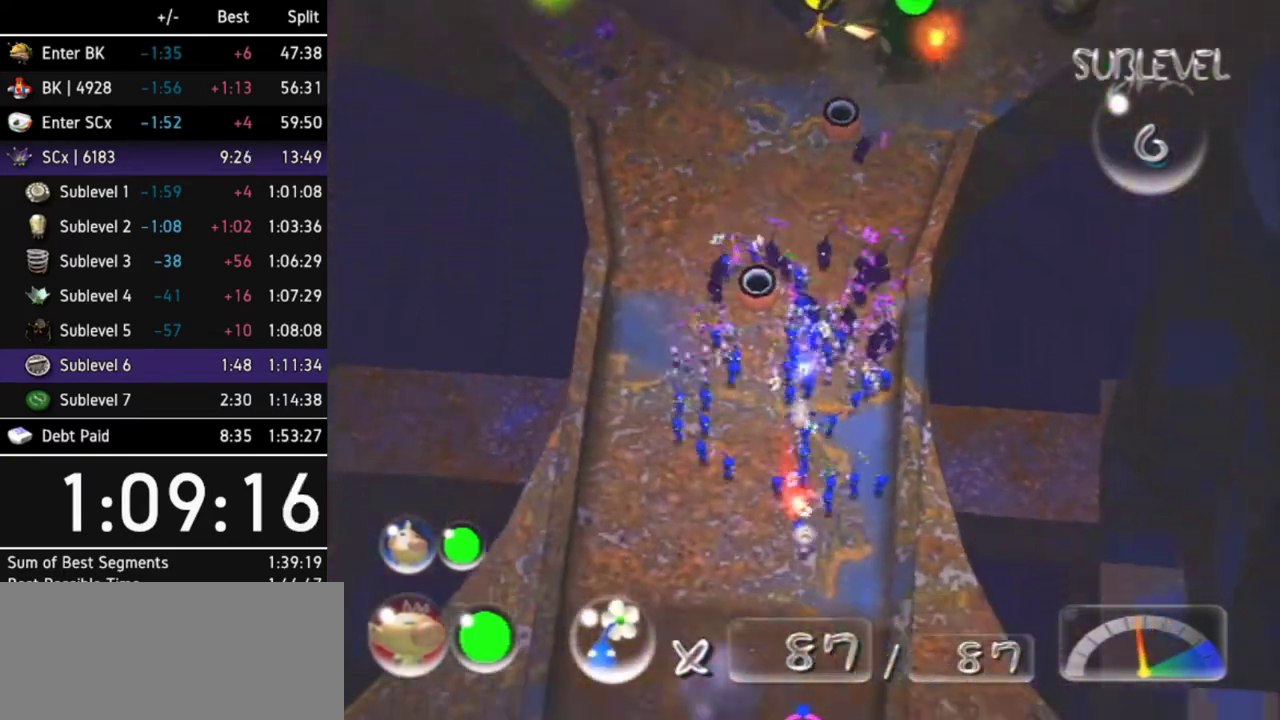
{"buttons": ["A"], "left_stick": "up", "right_stick": "center", "events": [[67, "left_stick", "down-left"], [400, "left_stick", "up-left"], [500, "left_stick", "up"]]}
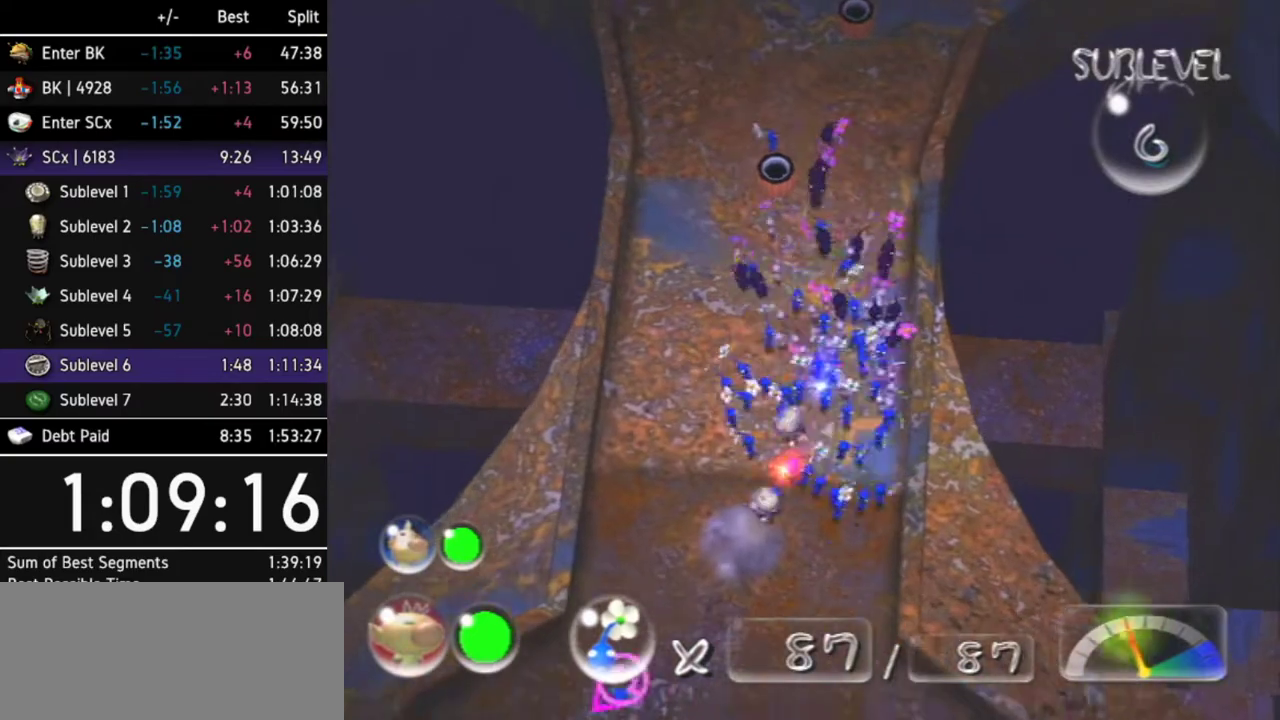
{"buttons": ["A"], "left_stick": "center", "right_stick": "center", "events": [[100, "left_stick", "up-right"], [433, "left_stick", "center"]]}
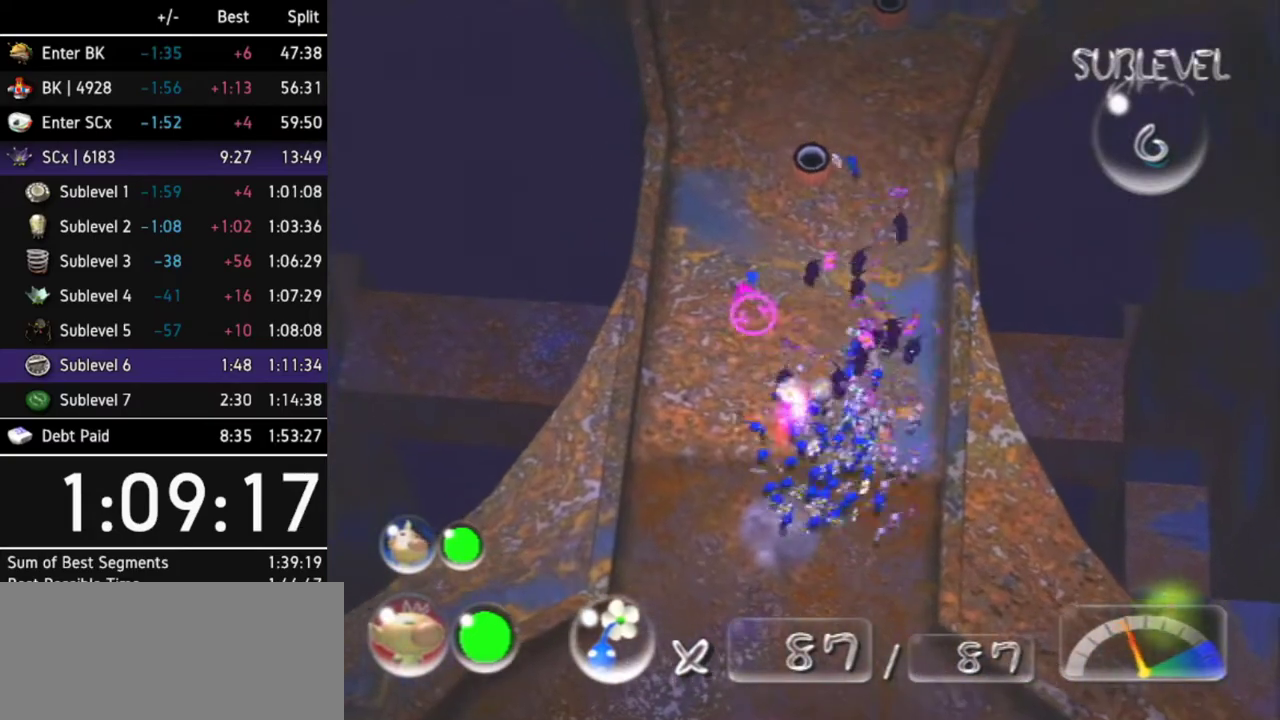
{"buttons": ["A"], "left_stick": "center", "right_stick": "center", "events": [[33, "DPAD_LEFT", "down"], [133, "DPAD_LEFT", "up"], [167, "DPAD_LEFT", "down"], [300, "DPAD_LEFT", "up"]]}
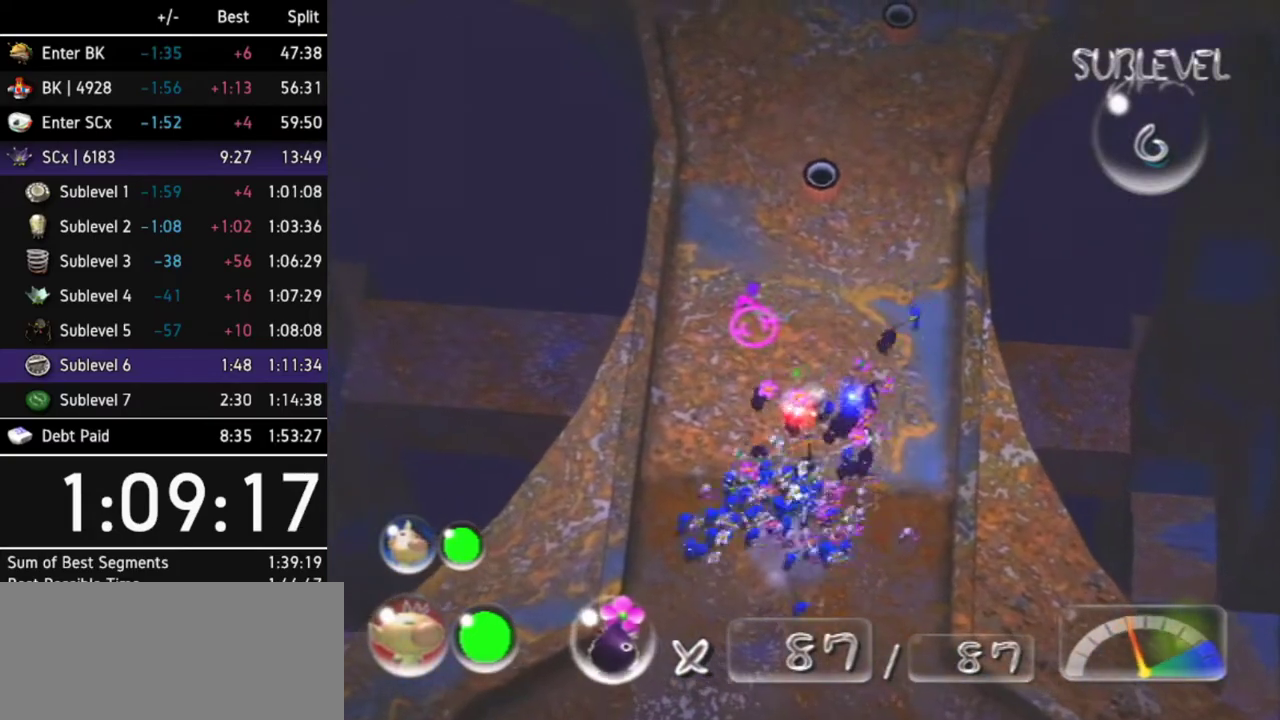
{"buttons": ["A", "R1"], "left_stick": "center", "right_stick": "center", "events": [[67, "left_stick", "up-right"], [333, "left_stick", "center"], [467, "R1", "down"]]}
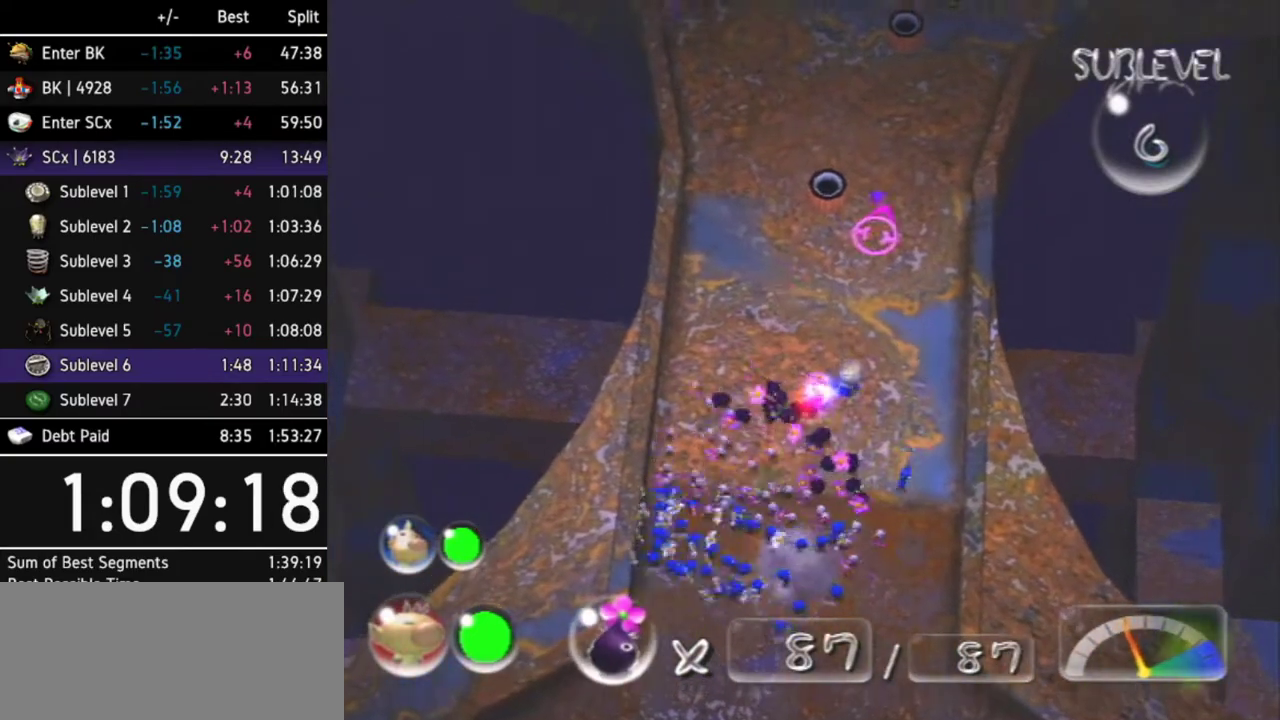
{"buttons": ["A"], "left_stick": "center", "right_stick": "center", "events": [[267, "R1", "up"]]}
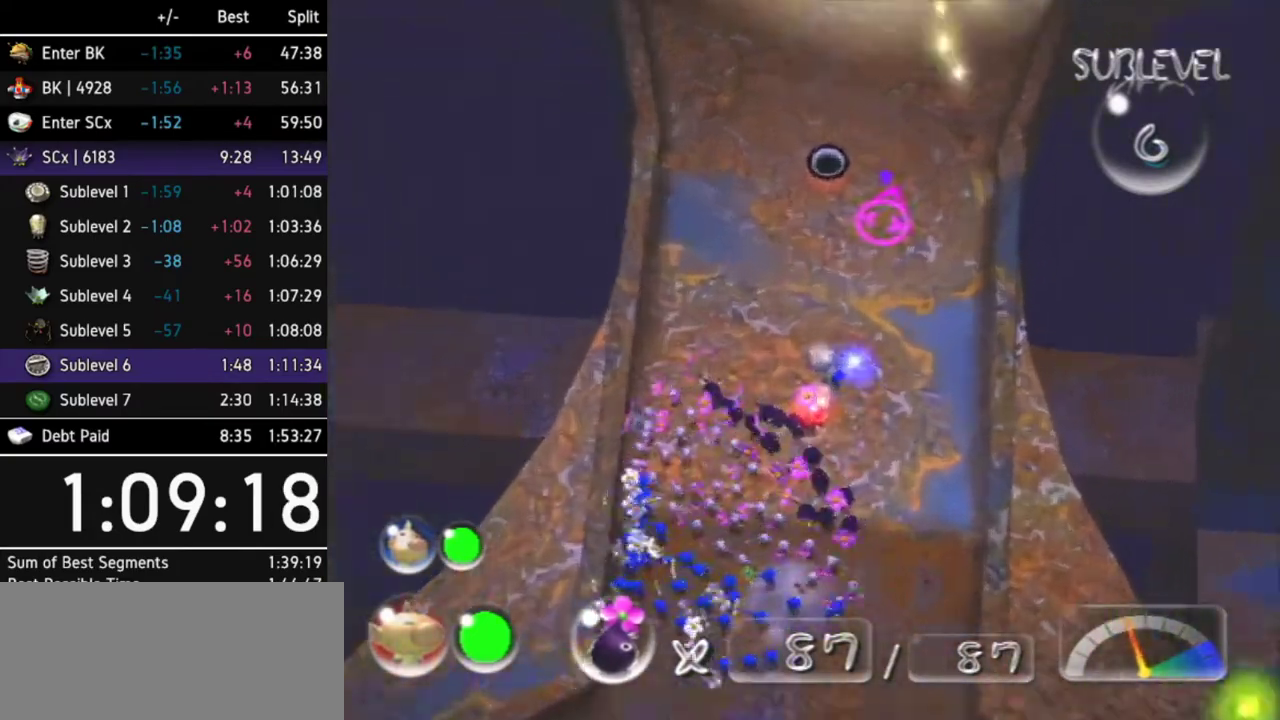
{"buttons": ["A"], "left_stick": "center", "right_stick": "center", "events": [[33, "left_stick", "up-right"], [200, "left_stick", "center"], [367, "R1", "down"], [500, "R1", "up"]]}
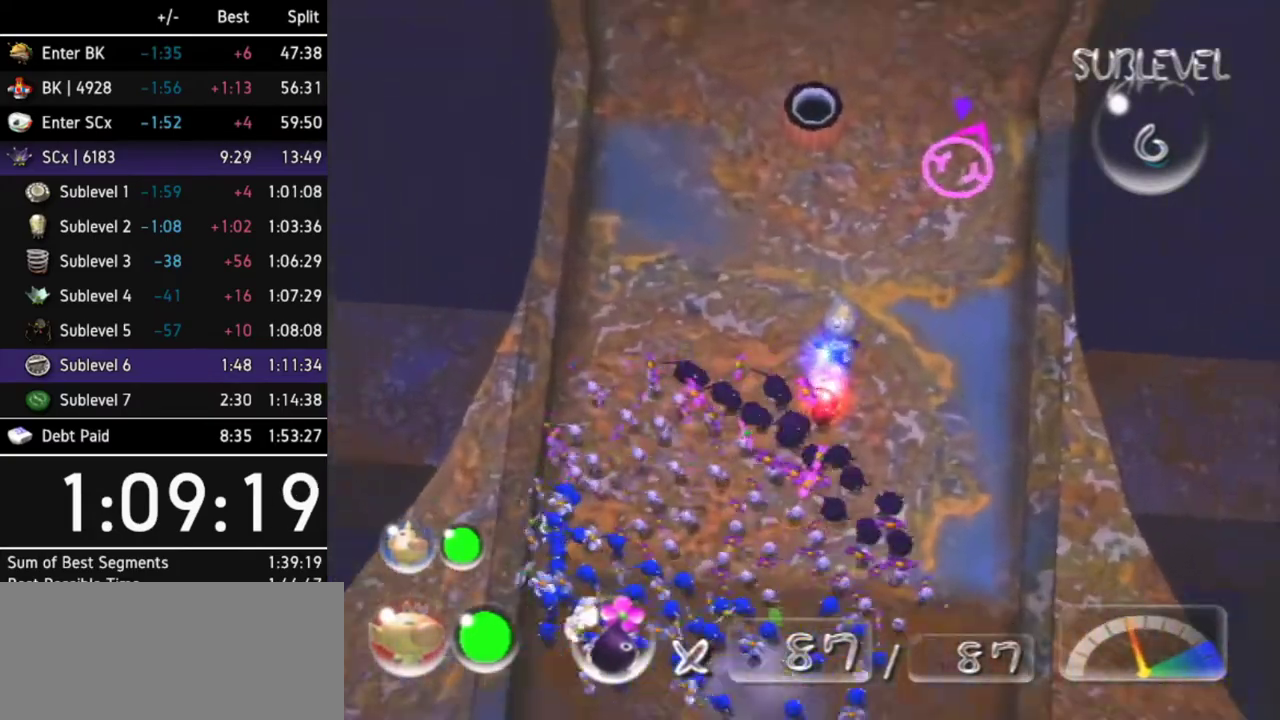
{"buttons": ["A"], "left_stick": "up-right", "right_stick": "center", "events": [[67, "left_stick", "up-right"]]}
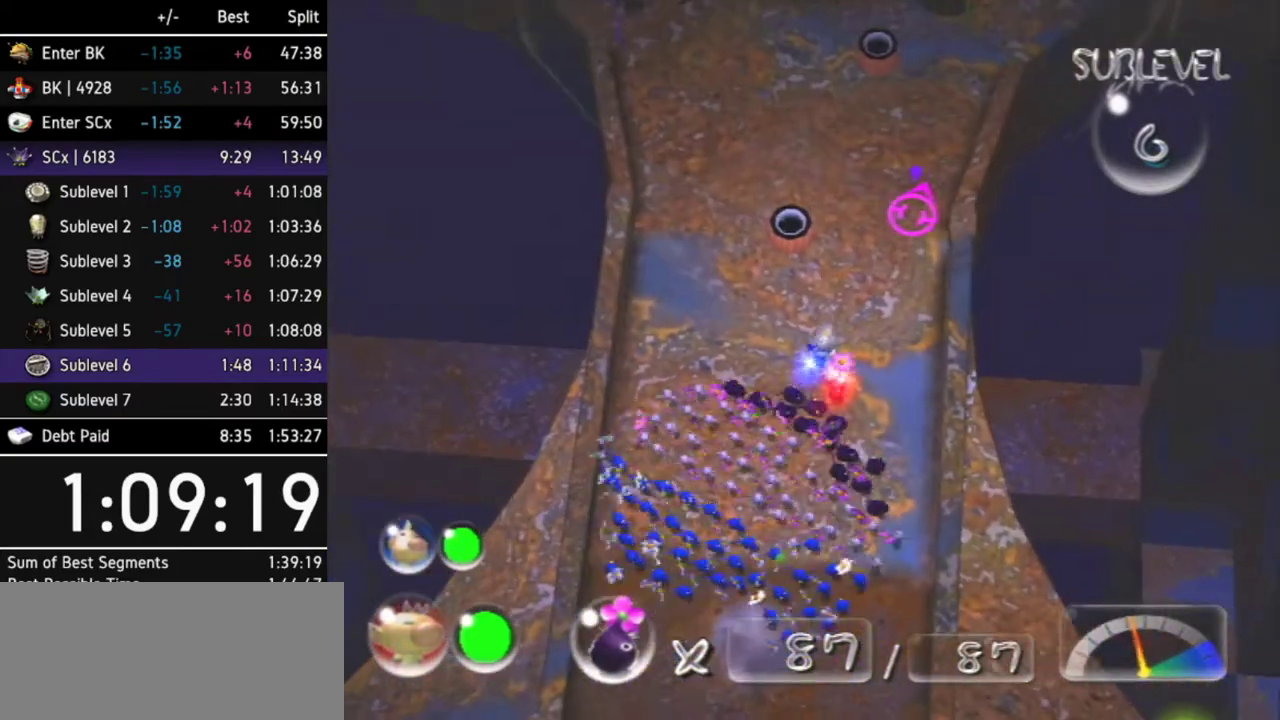
{"buttons": [], "left_stick": "up-right", "right_stick": "center", "events": [[500, "A", "up"]]}
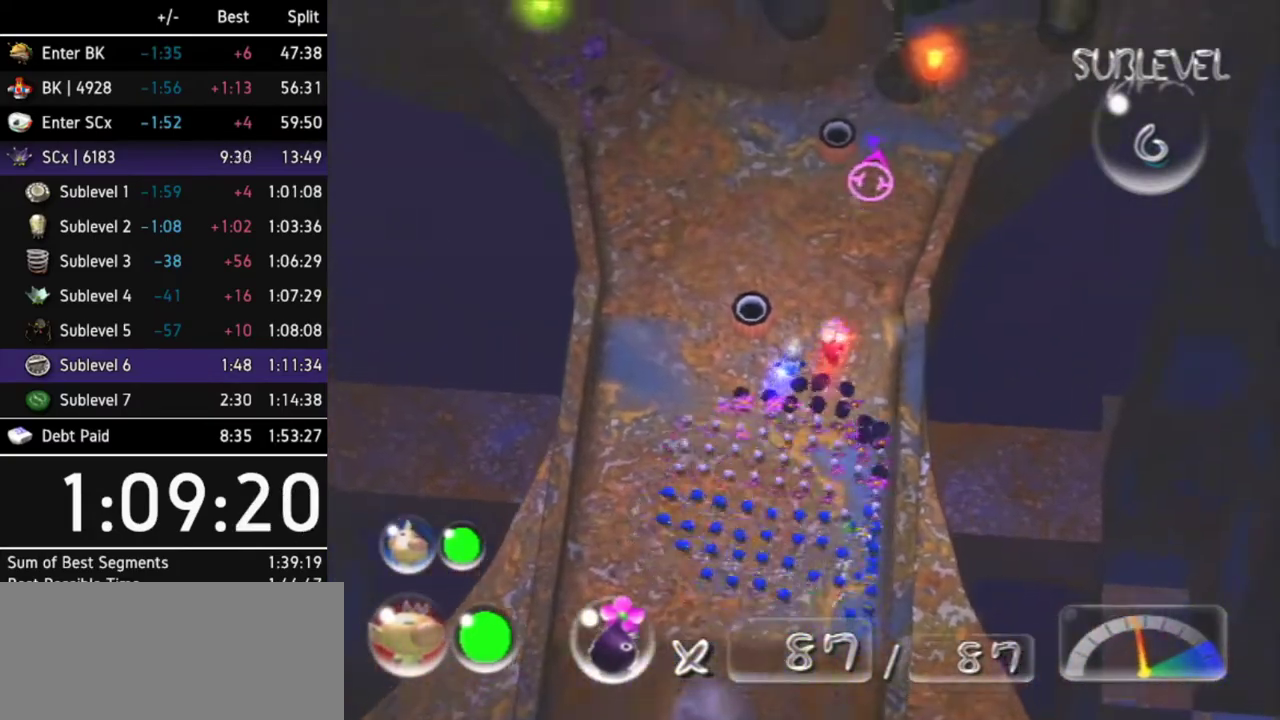
{"buttons": ["A"], "left_stick": "up-left", "right_stick": "center", "events": [[133, "left_stick", "center"], [467, "left_stick", "up-left"], [500, "A", "down"]]}
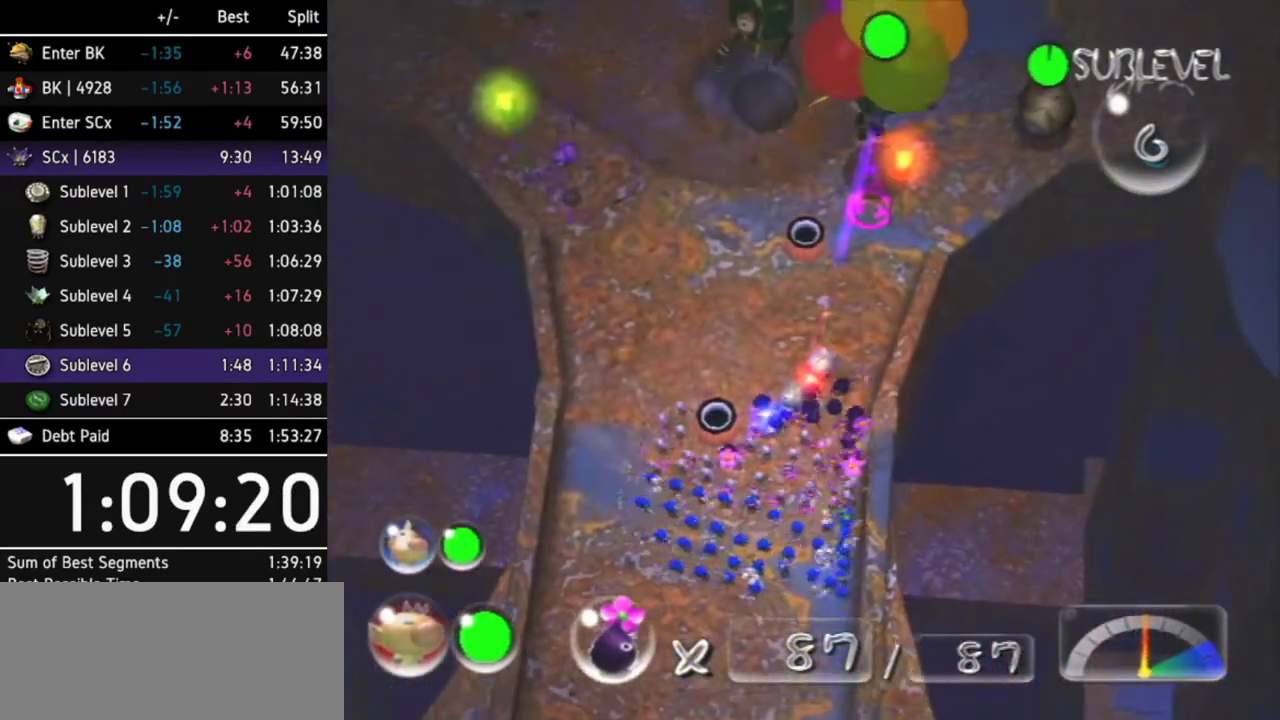
{"buttons": [], "left_stick": "center", "right_stick": "center", "events": [[133, "left_stick", "up"], [400, "A", "up"], [467, "left_stick", "center"]]}
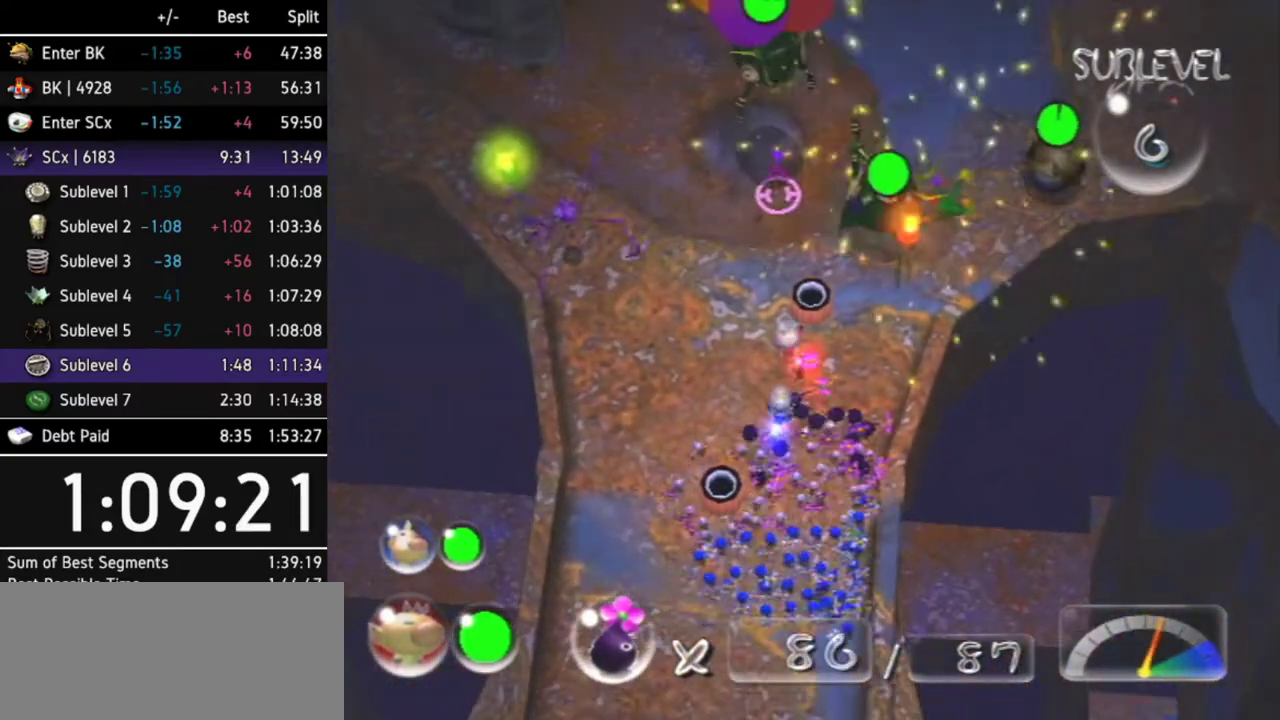
{"buttons": [], "left_stick": "down-left", "right_stick": "center", "events": [[400, "left_stick", "down-left"]]}
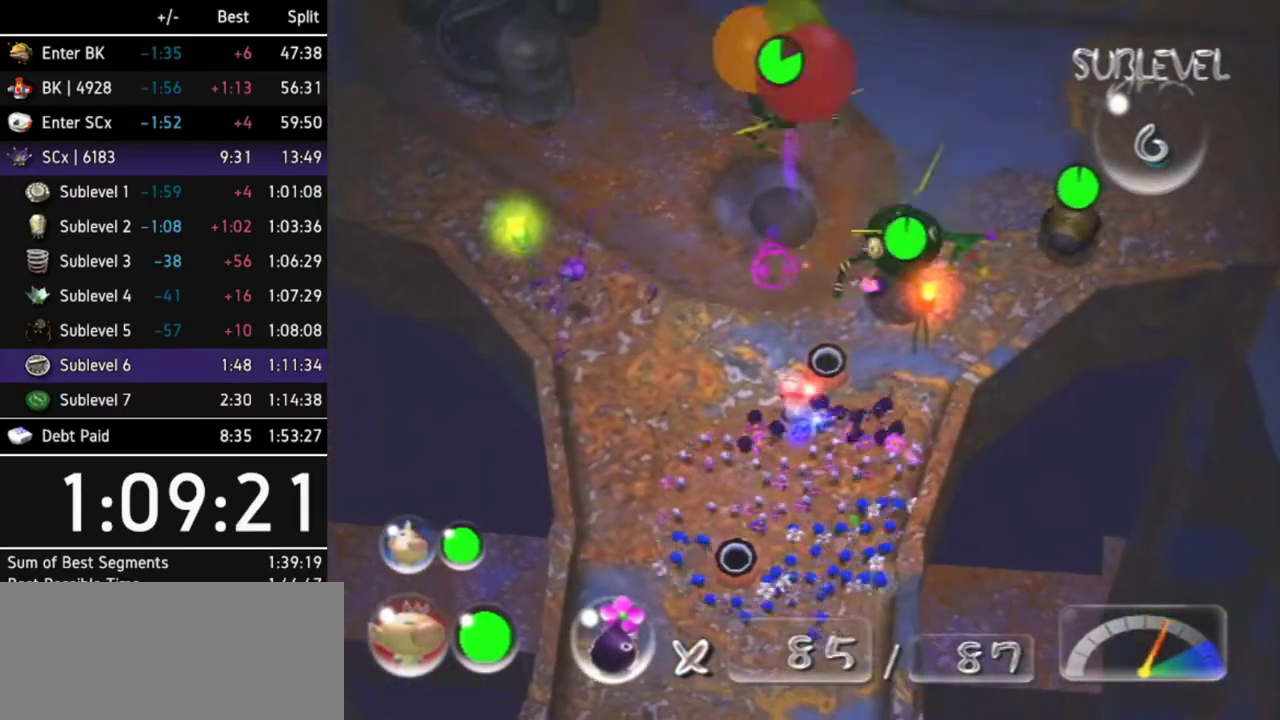
{"buttons": ["A"], "left_stick": "up", "right_stick": "center", "events": [[300, "left_stick", "up-left"], [367, "left_stick", "up"], [433, "A", "down"]]}
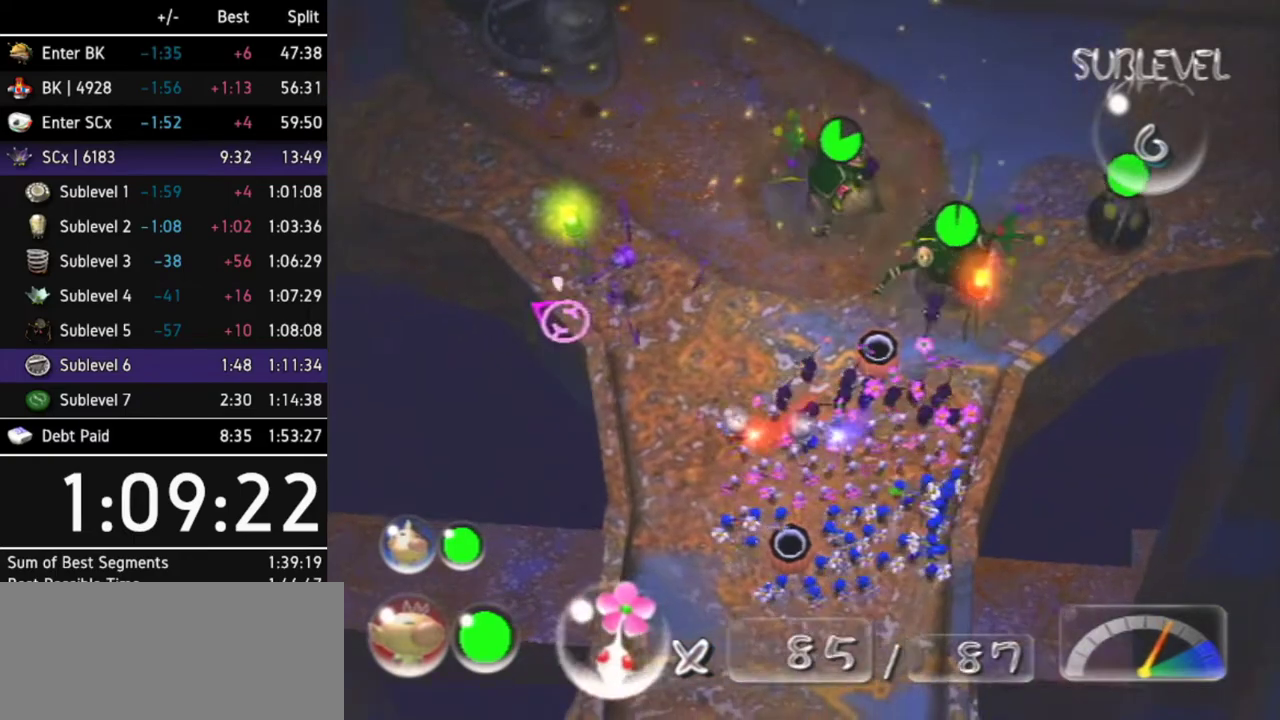
{"buttons": ["A"], "left_stick": "center", "right_stick": "center", "events": [[200, "left_stick", "center"]]}
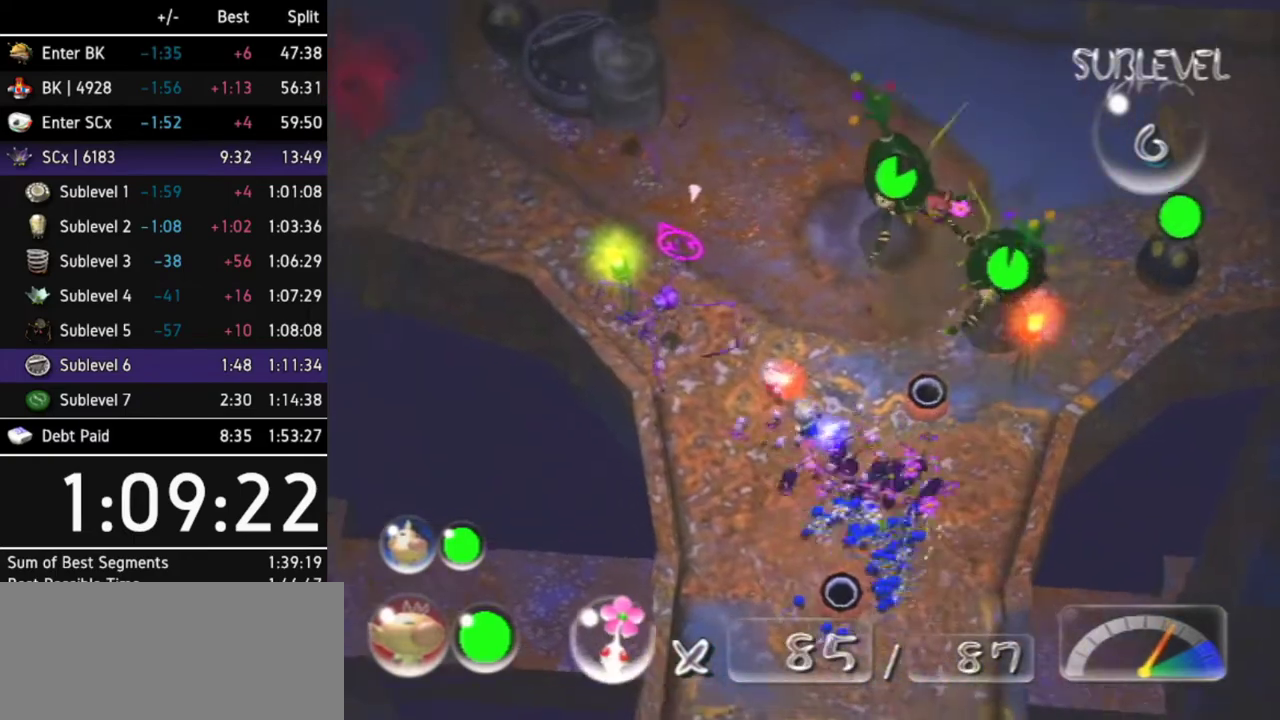
{"buttons": ["A"], "left_stick": "center", "right_stick": "center", "events": [[167, "left_stick", "down"], [300, "left_stick", "center"], [333, "A", "up"], [433, "A", "down"]]}
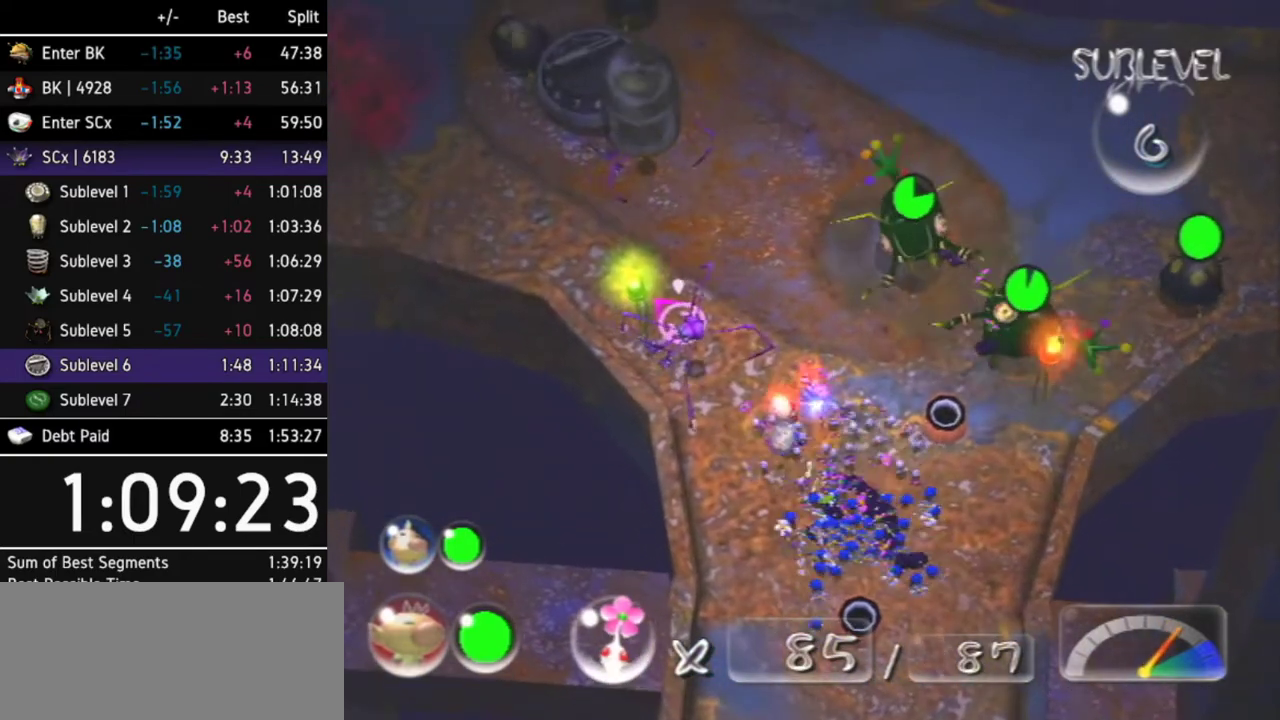
{"buttons": ["A"], "left_stick": "center", "right_stick": "center", "events": [[33, "A", "up"], [67, "A", "down"], [167, "A", "up"], [233, "A", "down"], [233, "left_stick", "down"], [333, "left_stick", "center"], [400, "A", "up"], [433, "A", "down"]]}
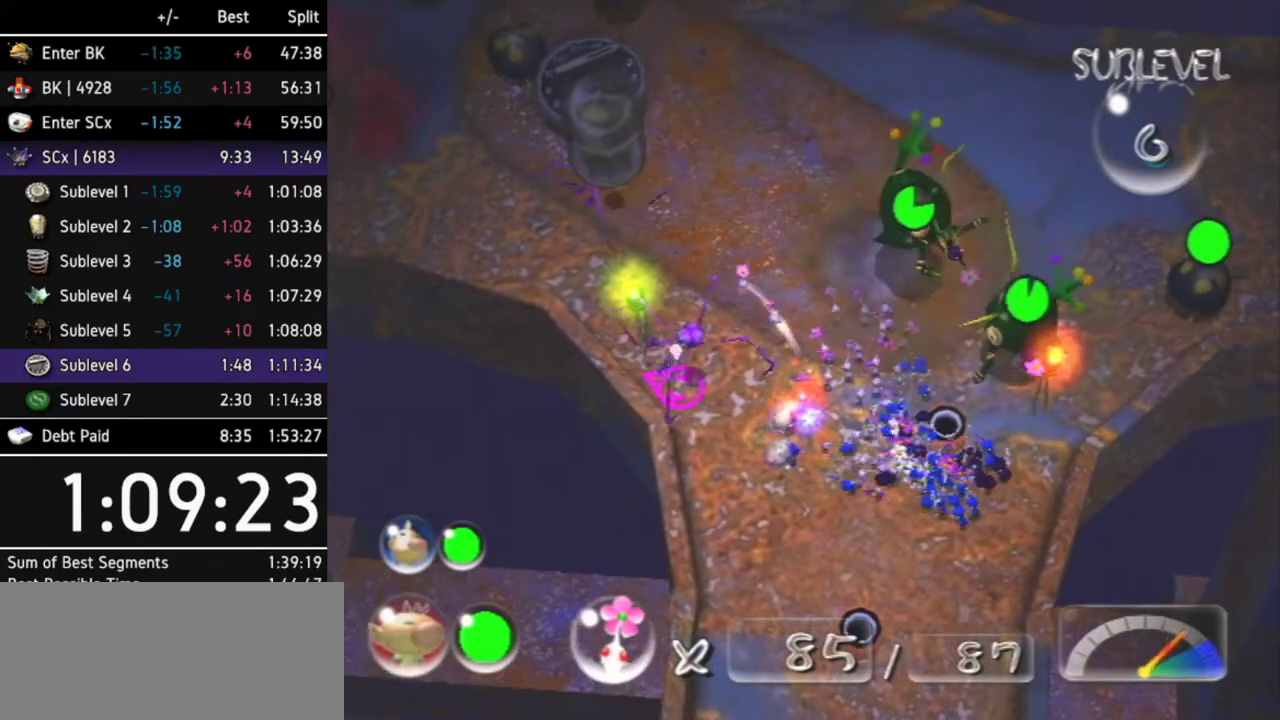
{"buttons": ["A"], "left_stick": "center", "right_stick": "center", "events": [[167, "DPAD_LEFT", "down"], [333, "DPAD_LEFT", "up"]]}
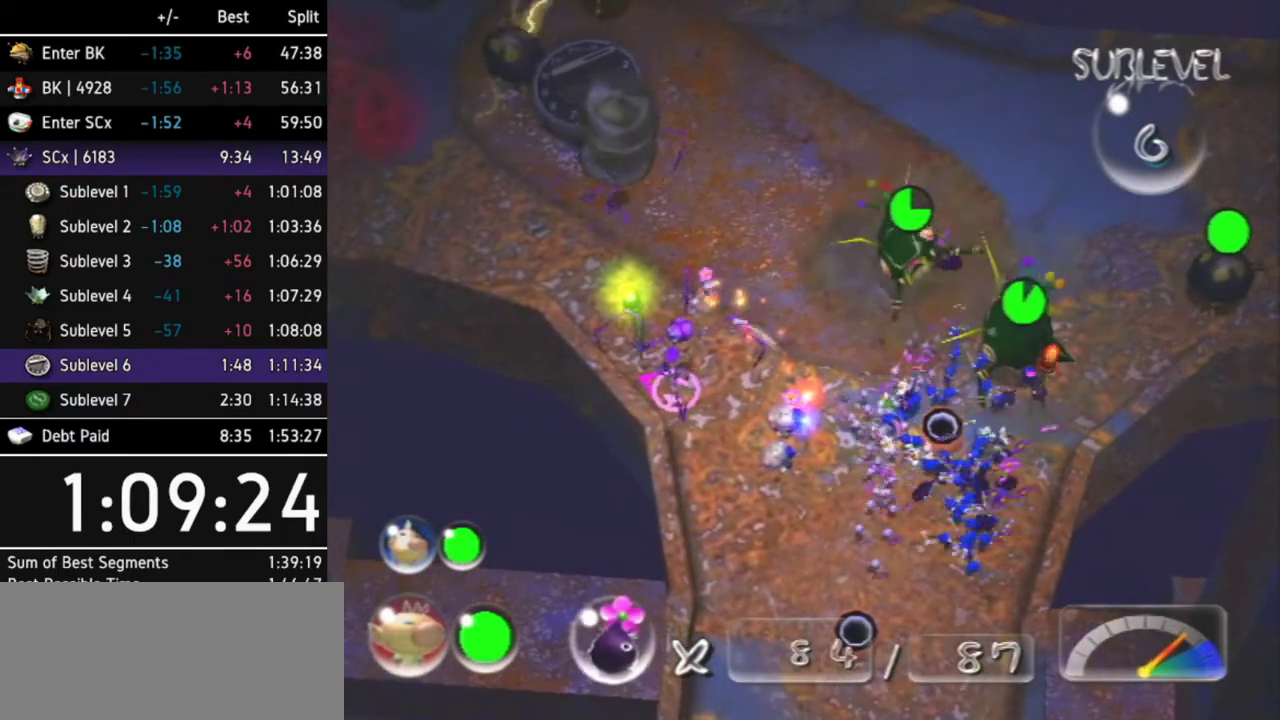
{"buttons": ["A"], "left_stick": "center", "right_stick": "center", "events": [[200, "A", "up"], [267, "A", "down"], [333, "A", "up"], [400, "A", "down"], [467, "A", "up"], [500, "A", "down"]]}
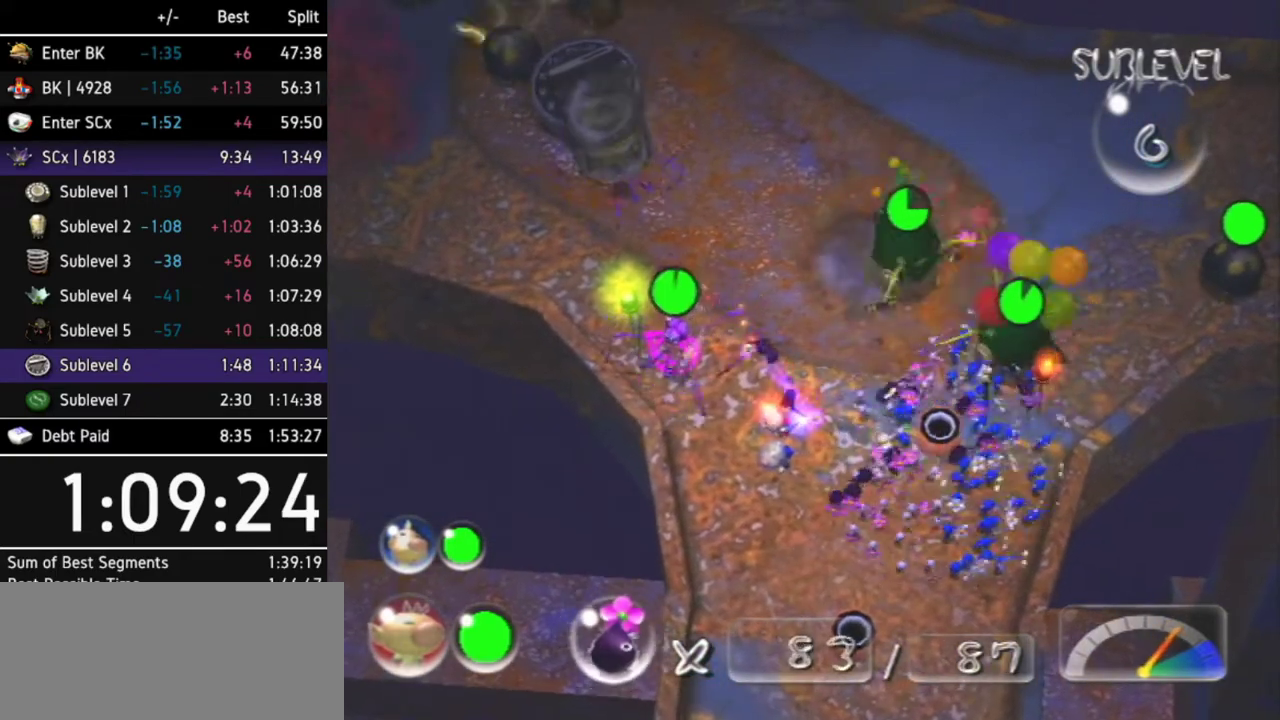
{"buttons": [], "left_stick": "center", "right_stick": "center", "events": [[100, "A", "up"]]}
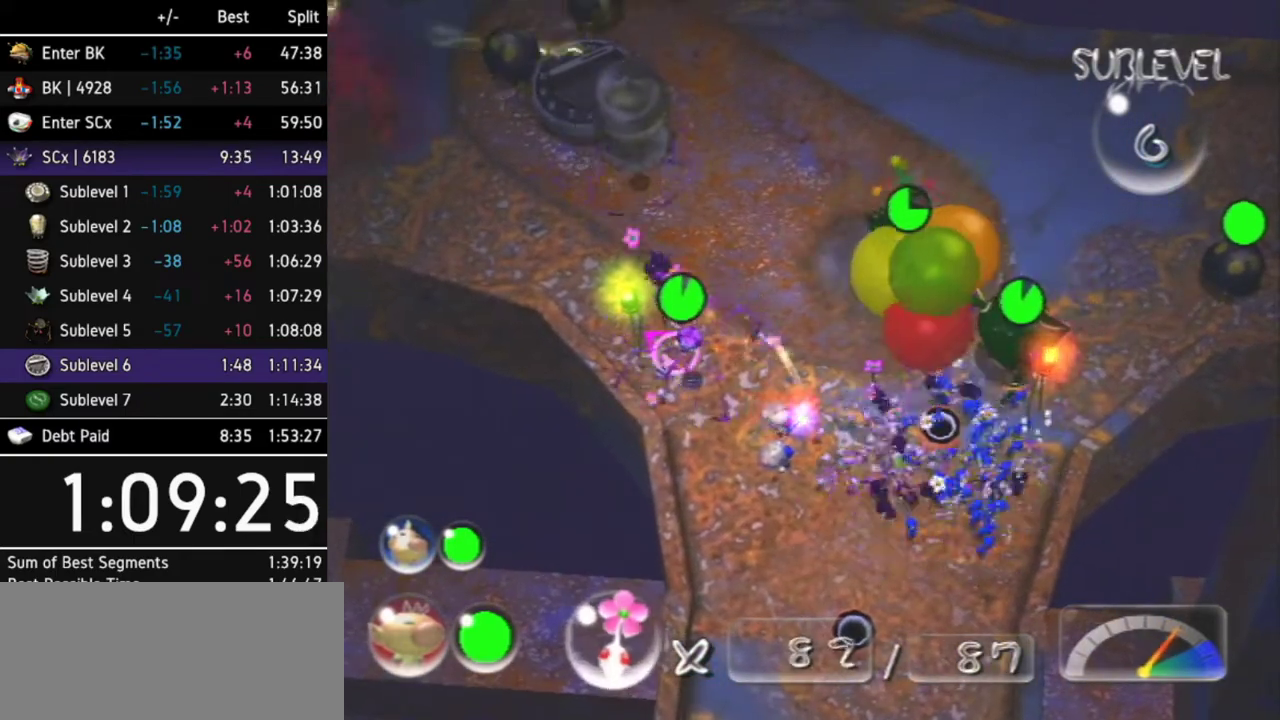
{"buttons": [], "left_stick": "down", "right_stick": "center", "events": [[100, "left_stick", "down"]]}
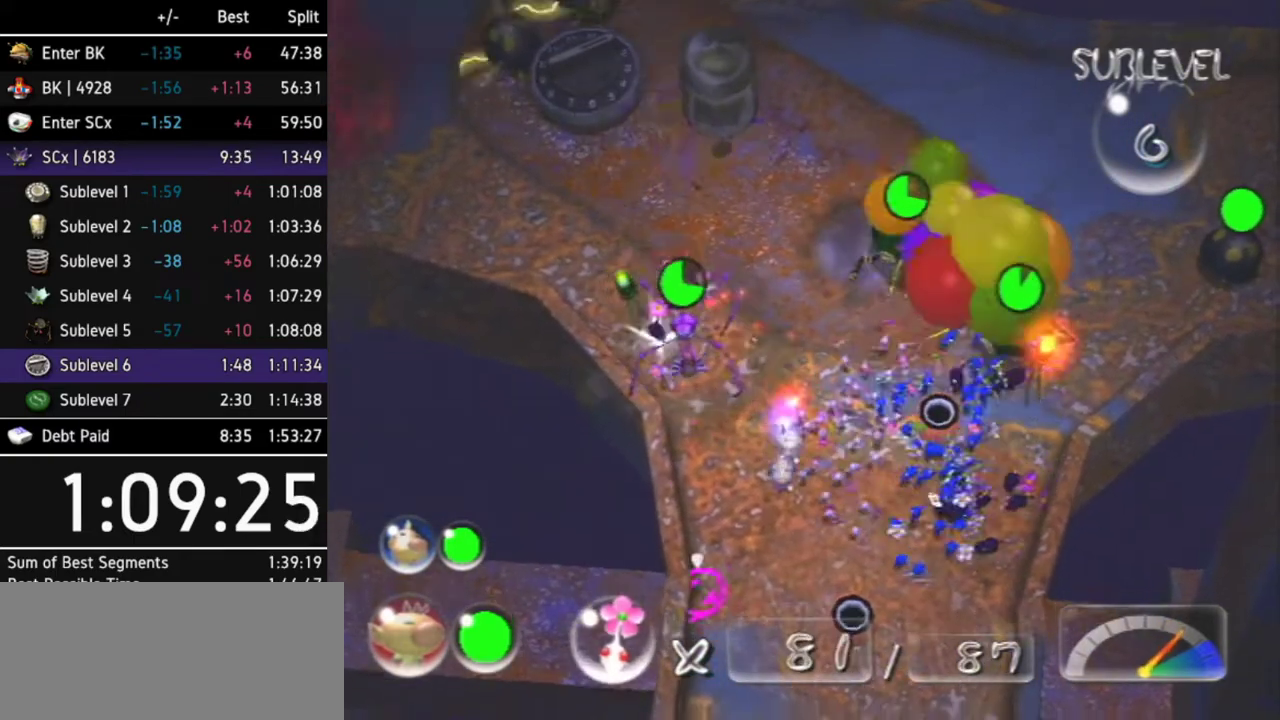
{"buttons": [], "left_stick": "up", "right_stick": "center", "events": [[100, "left_stick", "down-left"], [267, "left_stick", "up-left"], [333, "left_stick", "up"]]}
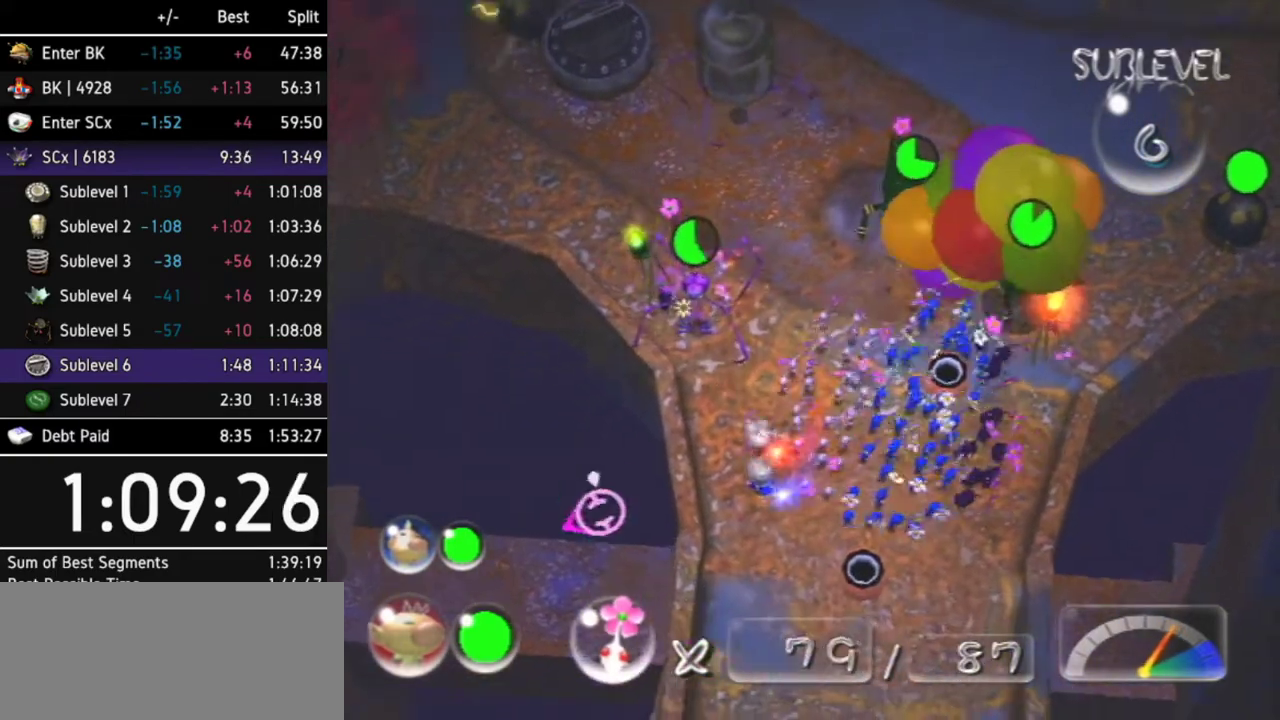
{"buttons": ["A"], "left_stick": "center", "right_stick": "center", "events": [[33, "left_stick", "center"], [233, "left_stick", "right"], [300, "left_stick", "up-right"], [433, "A", "down"], [433, "left_stick", "center"]]}
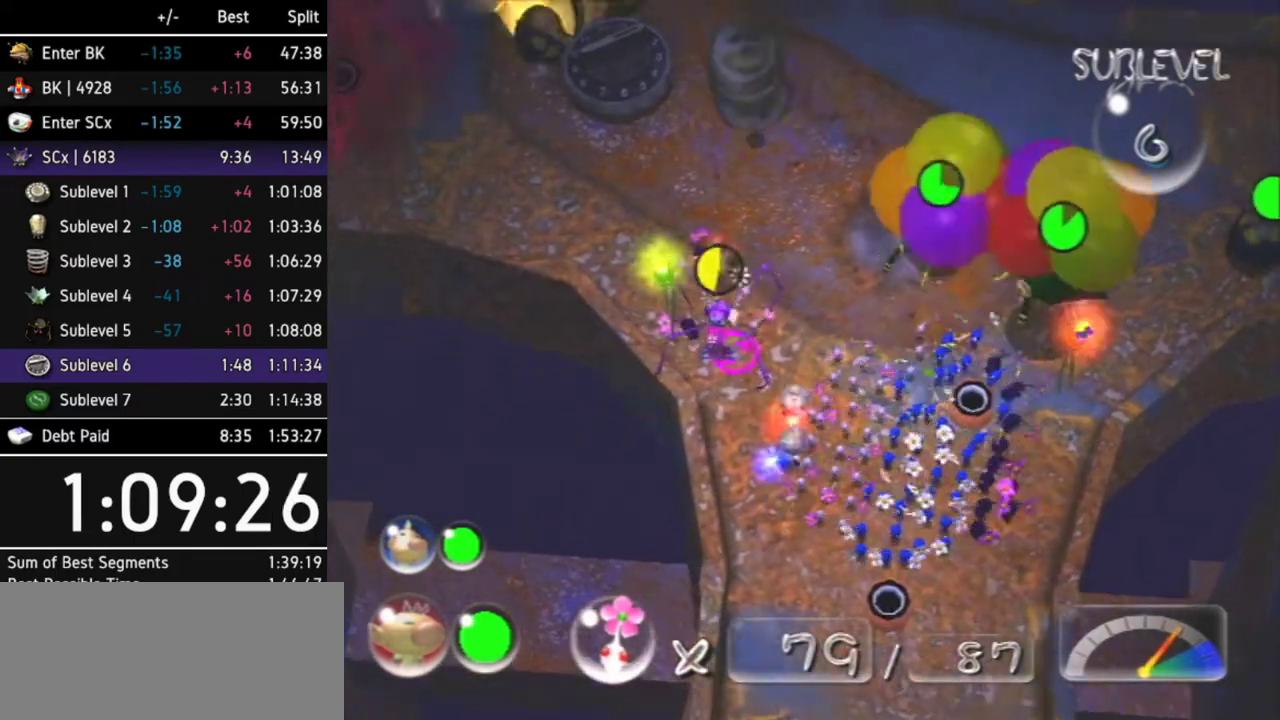
{"buttons": [], "left_stick": "center", "right_stick": "center", "events": [[267, "DPAD_LEFT", "down"], [367, "DPAD_LEFT", "up"], [467, "A", "up"]]}
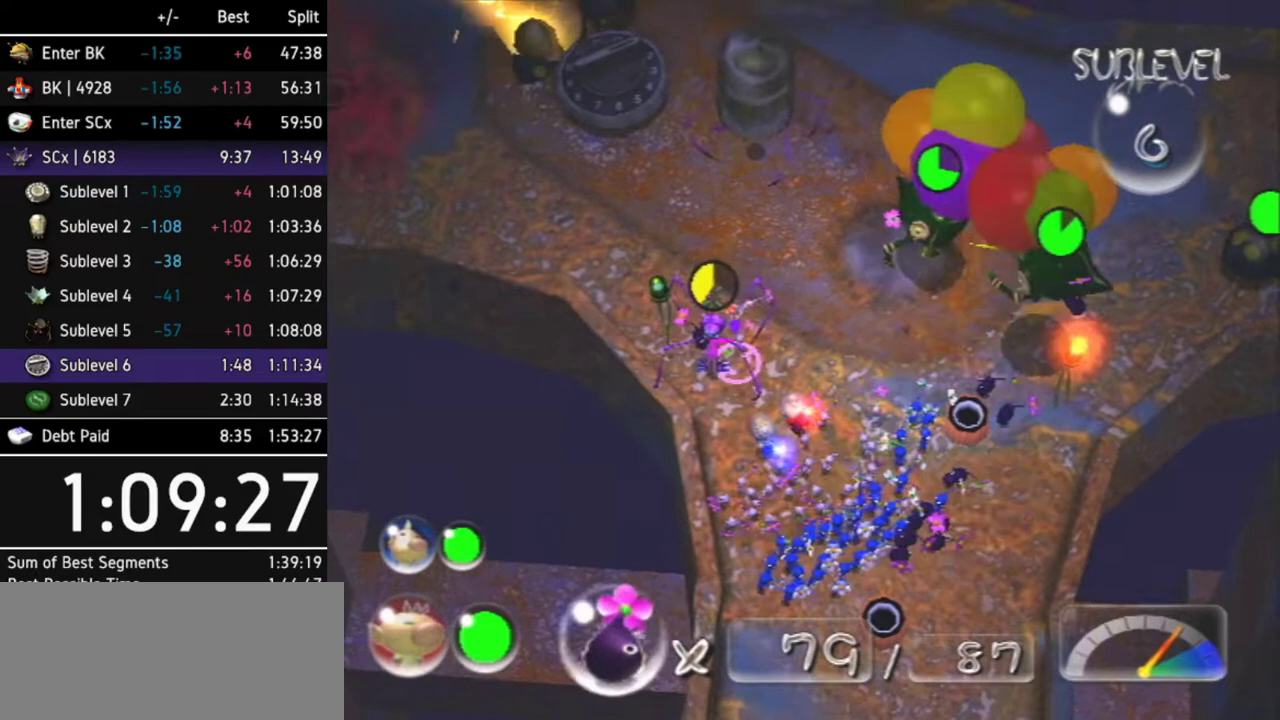
{"buttons": [], "left_stick": "center", "right_stick": "center", "events": []}
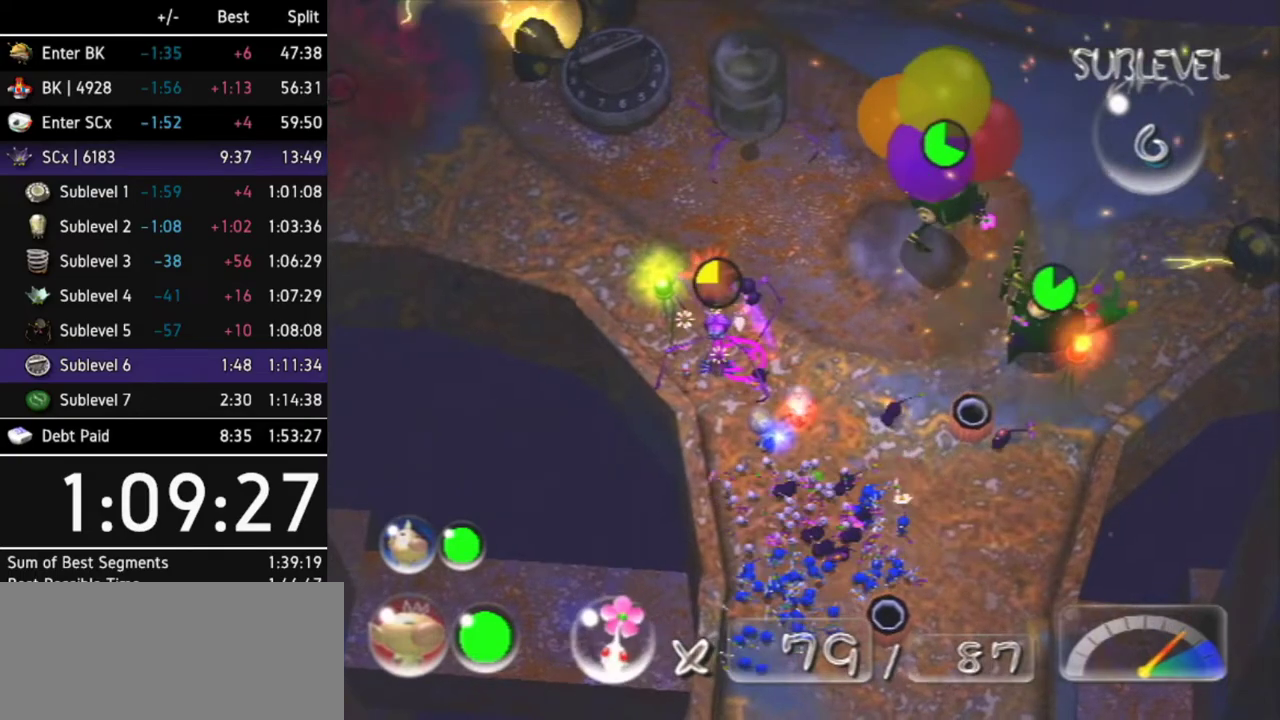
{"buttons": [], "left_stick": "center", "right_stick": "center", "events": []}
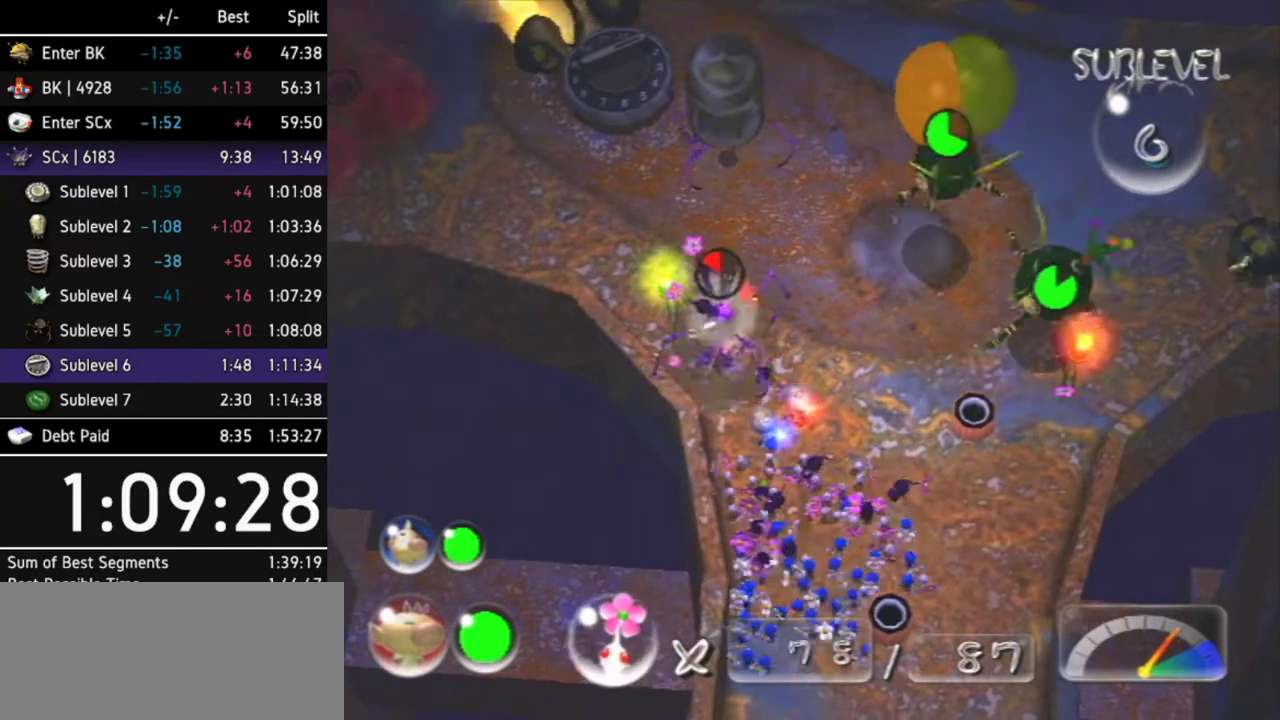
{"buttons": ["B"], "left_stick": "center", "right_stick": "center", "events": [[267, "B", "down"]]}
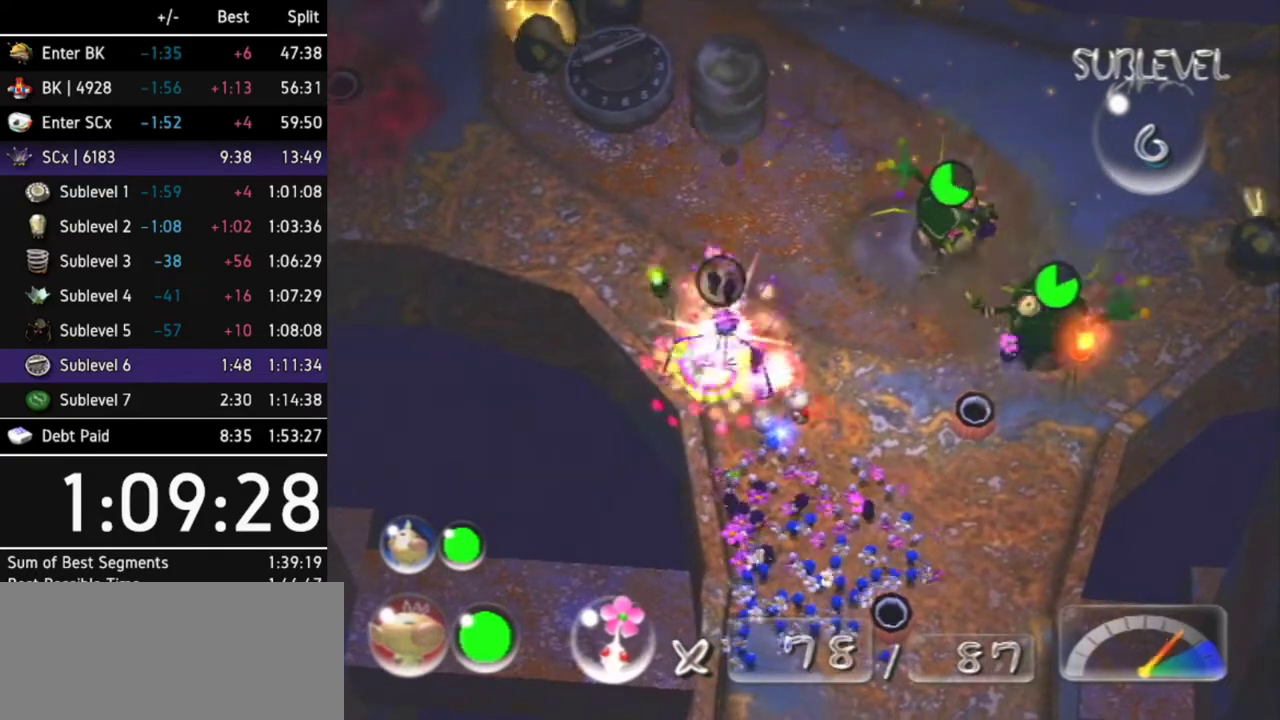
{"buttons": ["B"], "left_stick": "center", "right_stick": "center", "events": [[67, "B", "up"], [500, "B", "down"]]}
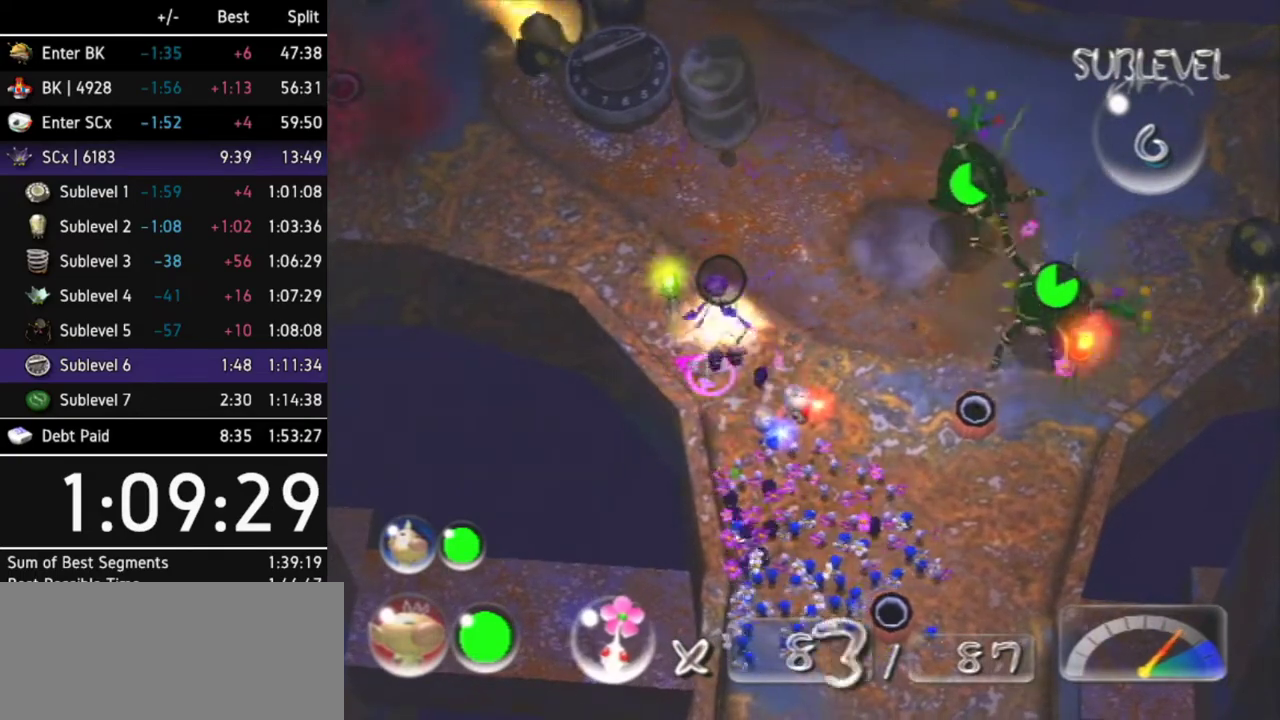
{"buttons": [], "left_stick": "center", "right_stick": "center", "events": [[233, "B", "up"], [267, "left_stick", "right"], [467, "left_stick", "center"]]}